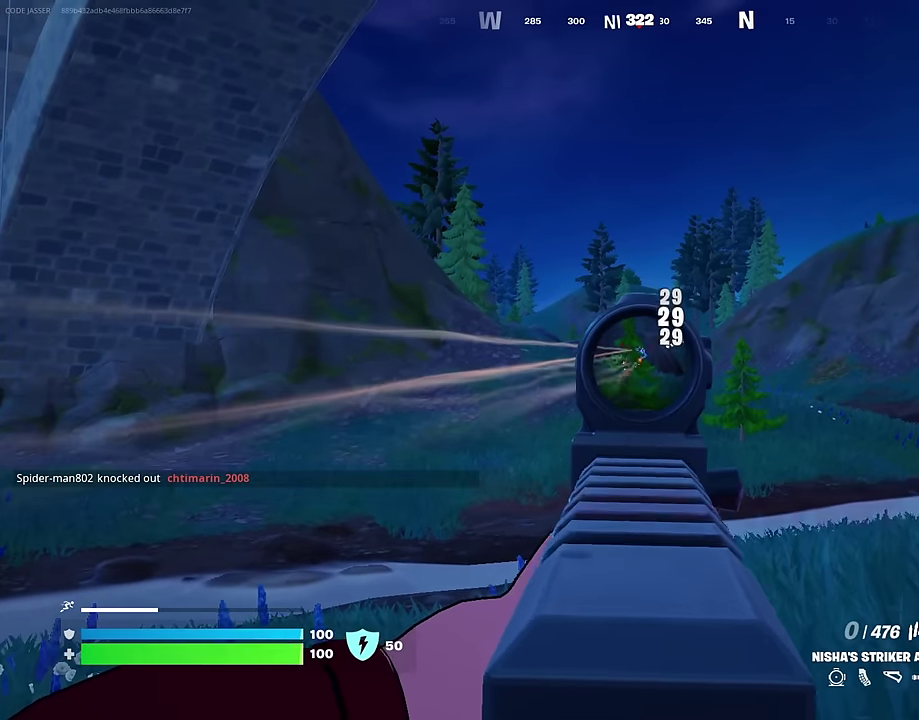
Gameplay with a controller (PlayStation layout); each line is a JSON object with the inputs held at the frame after it (dt_ms = milliseconds from this image to that frame). "events" lists button and stick changes between this image and that frame as [ms after this image, input, new state], when the widget could be followed in between. This document gives stick clicks only as held states, not as events. Not read: L1.
{"dt_ms": 500, "buttons": [], "left_stick": "up-left", "right_stick": "left", "events": [[317, "L2", "up"], [317, "left_stick", "up-left"], [333, "R2", "up"], [333, "SQUARE", "down"], [400, "SQUARE", "up"], [450, "right_stick", "left"]]}
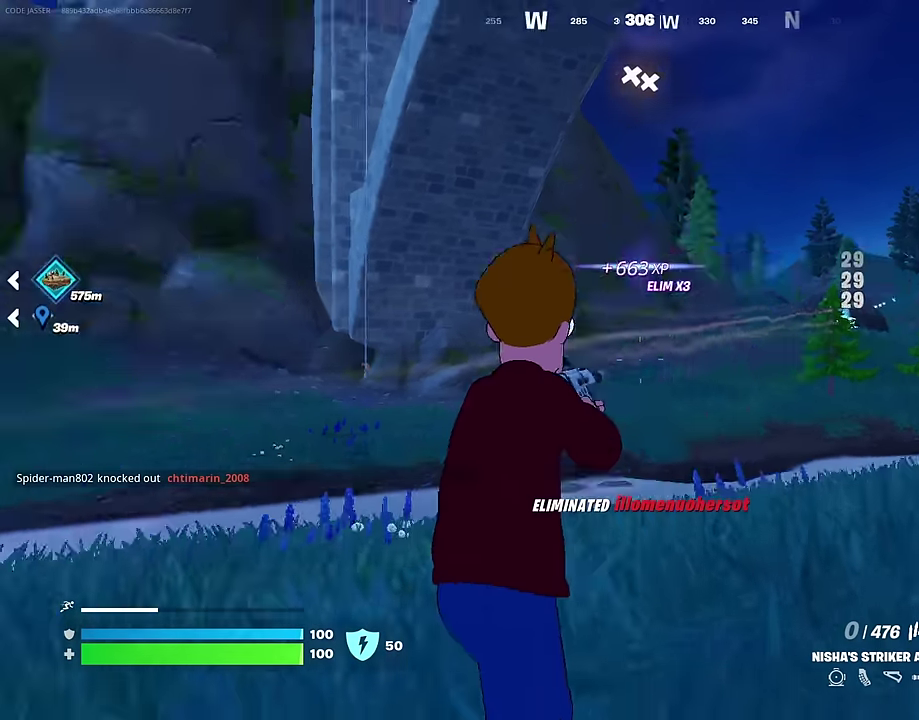
{"dt_ms": 500, "buttons": [], "left_stick": "up", "right_stick": "center", "events": [[383, "right_stick", "center"], [500, "left_stick", "up"]]}
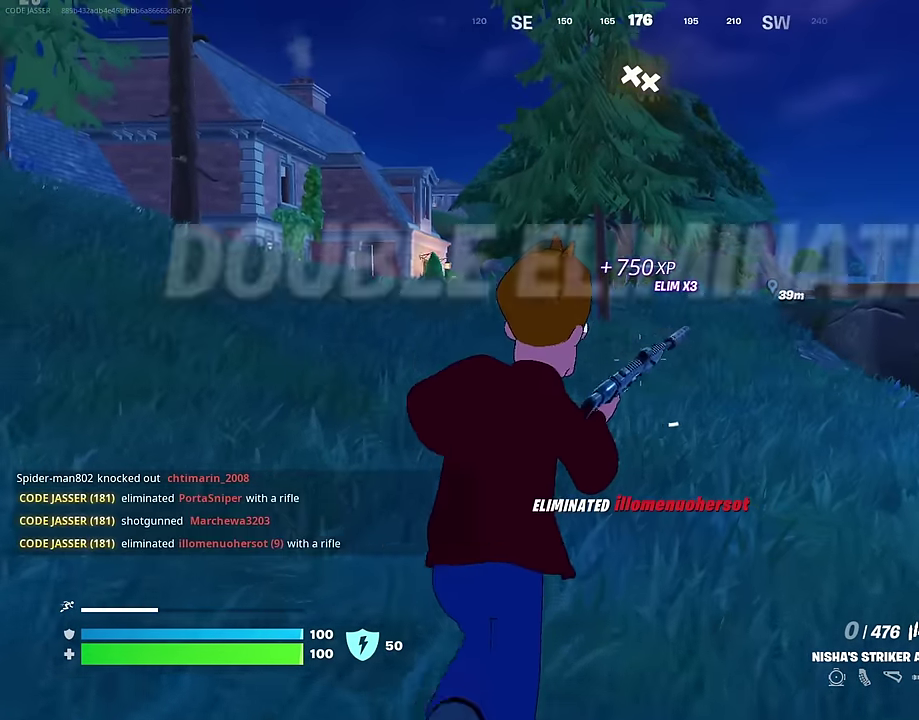
{"dt_ms": 400, "buttons": [], "left_stick": "left", "right_stick": "center", "events": [[83, "left_stick", "up-left"], [283, "CROSS", "down"], [350, "left_stick", "left"], [383, "CROSS", "up"]]}
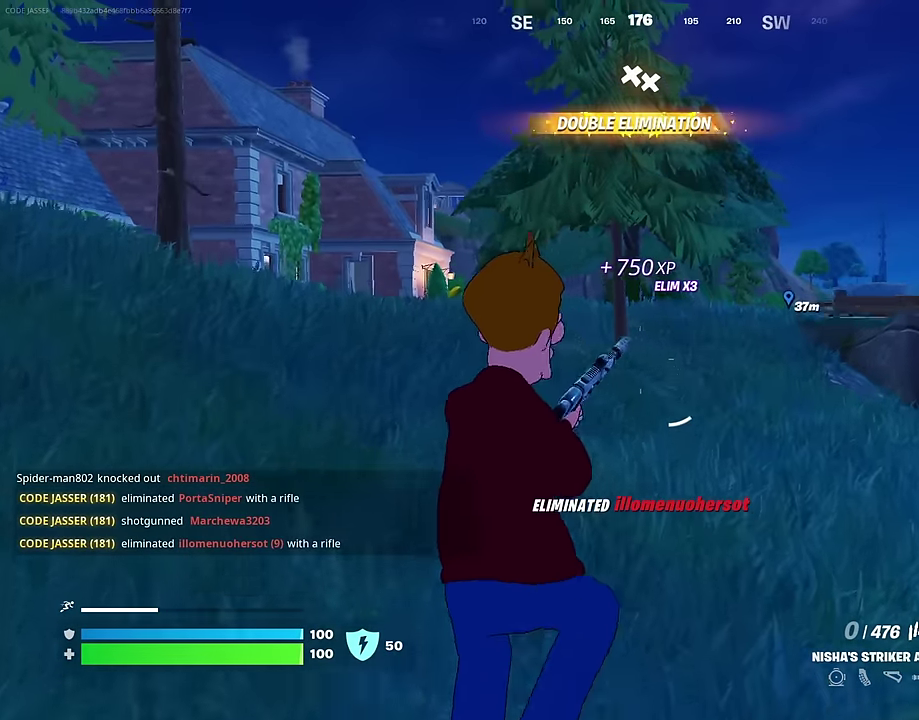
{"dt_ms": 600, "buttons": [], "left_stick": "up-left", "right_stick": "left", "events": [[67, "left_stick", "down-left"], [433, "left_stick", "left"], [450, "right_stick", "left"], [583, "left_stick", "up-left"]]}
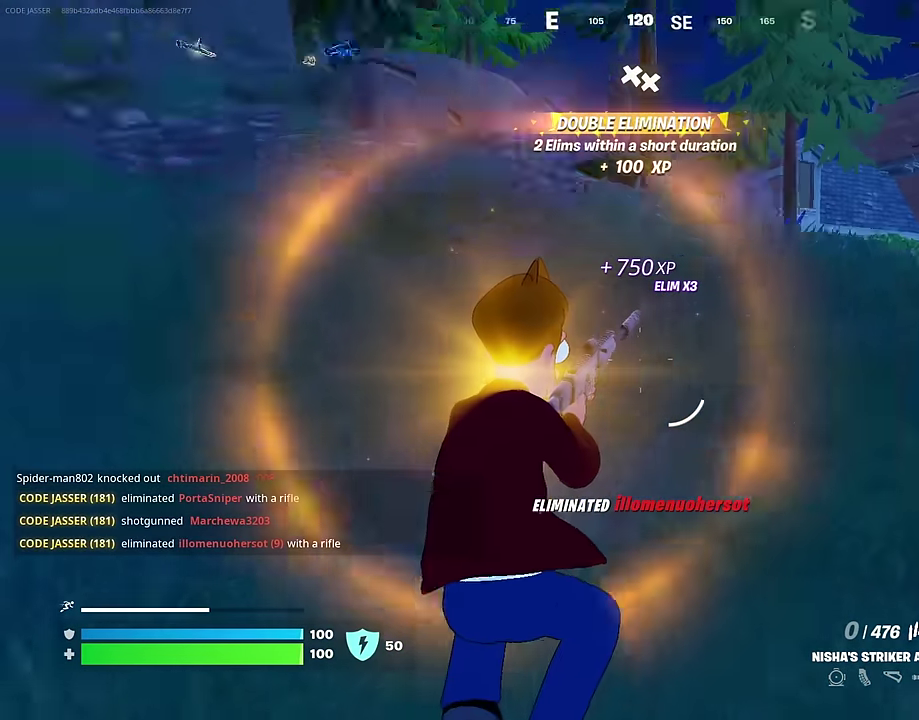
{"dt_ms": 400, "buttons": [], "left_stick": "up-left", "right_stick": "center", "events": [[267, "right_stick", "center"]]}
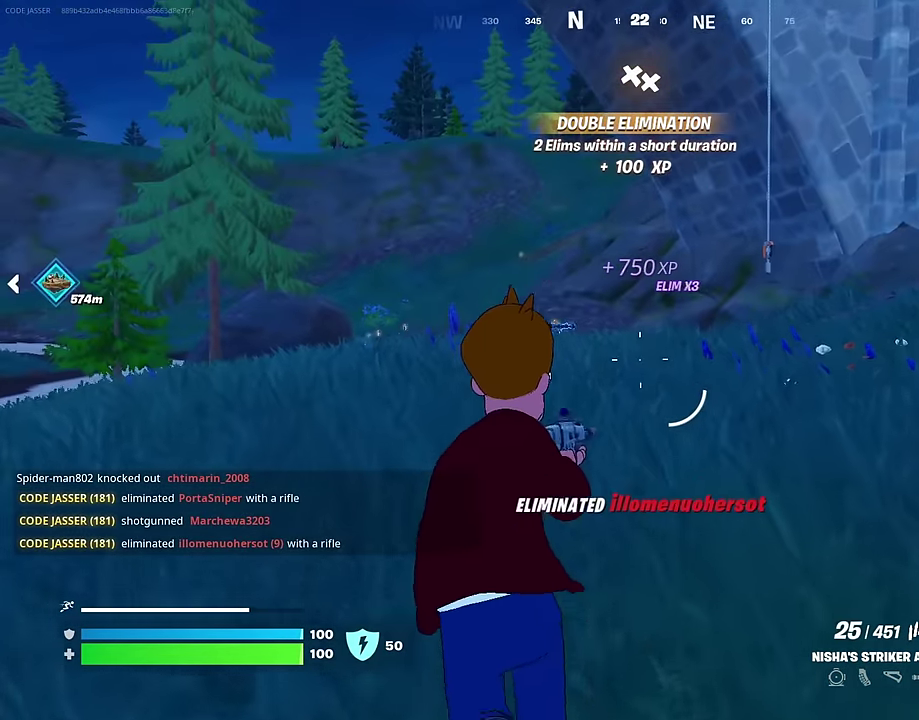
{"dt_ms": 600, "buttons": [], "left_stick": "up", "right_stick": "center", "events": [[83, "left_stick", "up"], [167, "right_stick", "down"], [217, "right_stick", "center"]]}
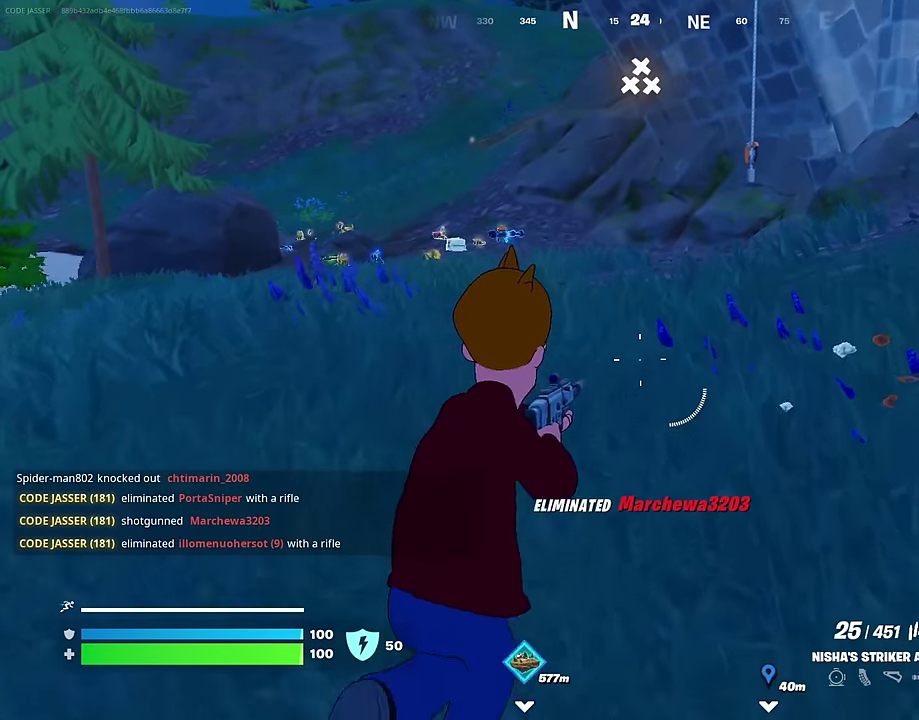
{"dt_ms": 400, "buttons": ["SQUARE"], "left_stick": "up", "right_stick": "center", "events": [[350, "SQUARE", "down"]]}
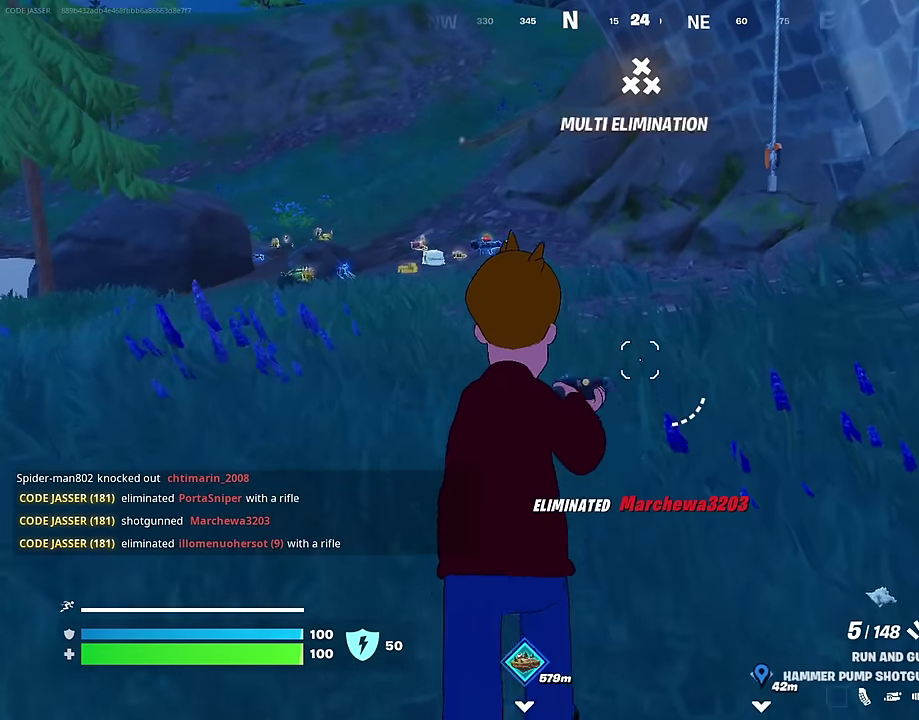
{"dt_ms": 600, "buttons": [], "left_stick": "up", "right_stick": "center", "events": [[50, "SQUARE", "up"], [117, "SQUARE", "down"], [217, "SQUARE", "up"], [300, "SQUARE", "down"], [367, "SQUARE", "up"]]}
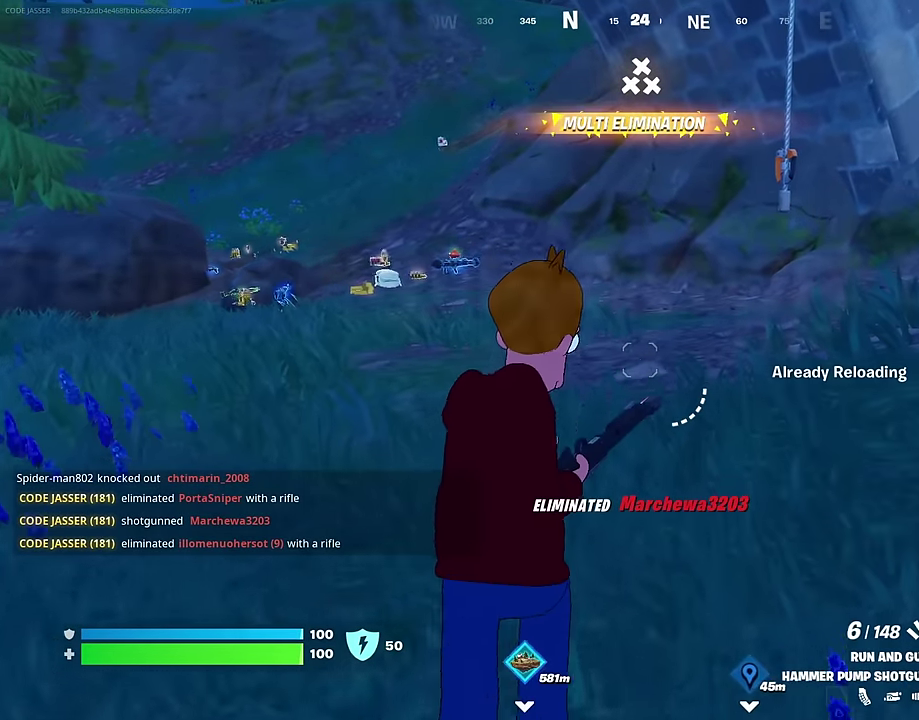
{"dt_ms": 700, "buttons": [], "left_stick": "up", "right_stick": "center", "events": []}
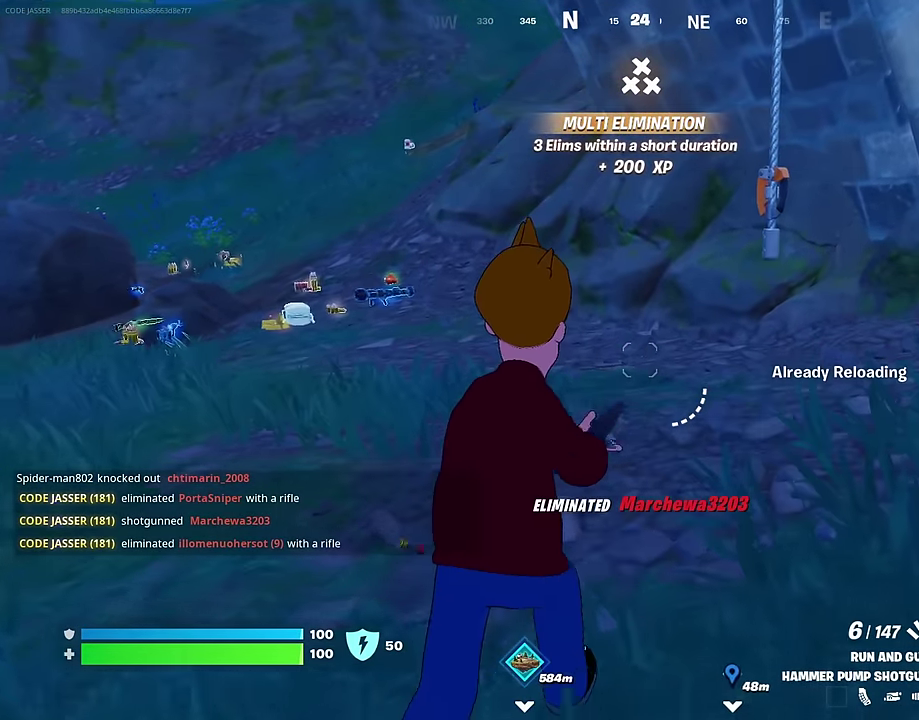
{"dt_ms": 300, "buttons": [], "left_stick": "up", "right_stick": "center", "events": []}
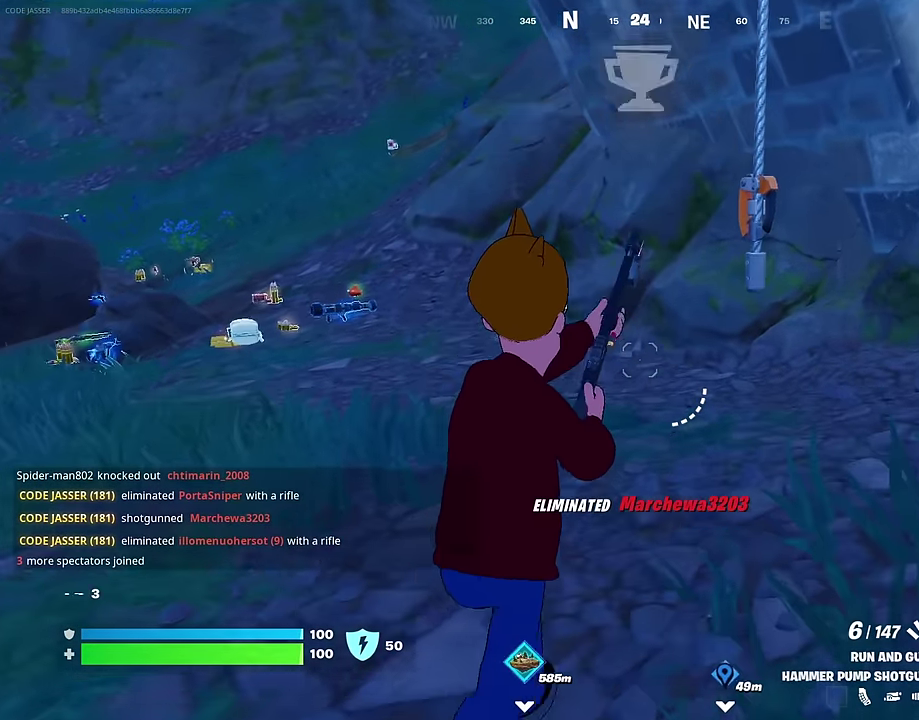
{"dt_ms": 500, "buttons": [], "left_stick": "up-right", "right_stick": "center", "events": [[267, "SQUARE", "down"], [300, "left_stick", "up-right"], [400, "SQUARE", "up"]]}
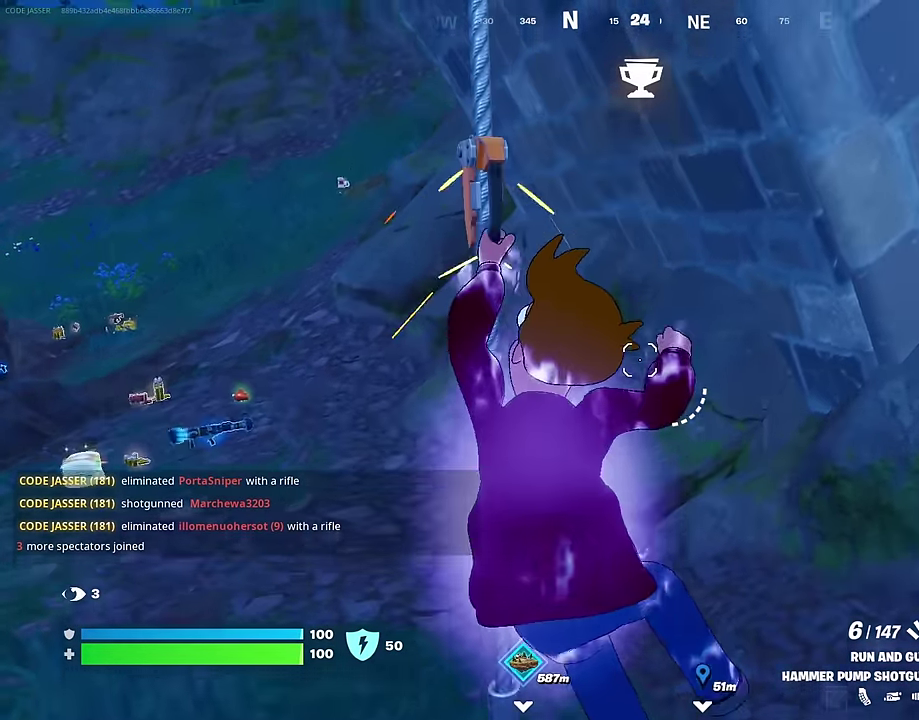
{"dt_ms": 300, "buttons": [], "left_stick": "up-right", "right_stick": "up", "events": [[133, "right_stick", "up"]]}
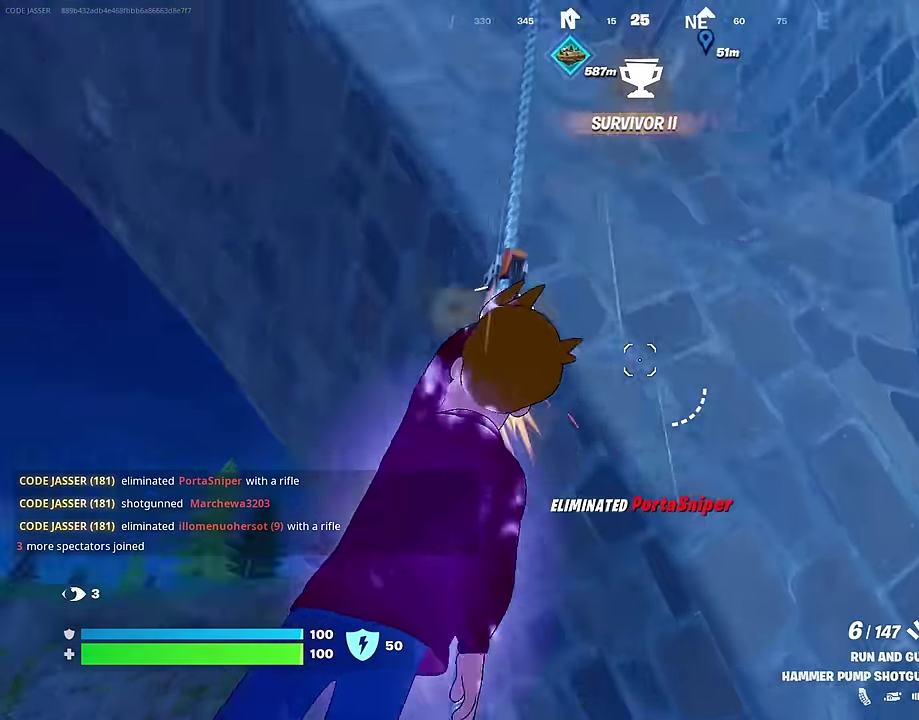
{"dt_ms": 700, "buttons": [], "left_stick": "up-left", "right_stick": "center", "events": [[67, "left_stick", "up"], [200, "right_stick", "center"], [283, "left_stick", "up-left"], [517, "right_stick", "down"], [650, "right_stick", "center"]]}
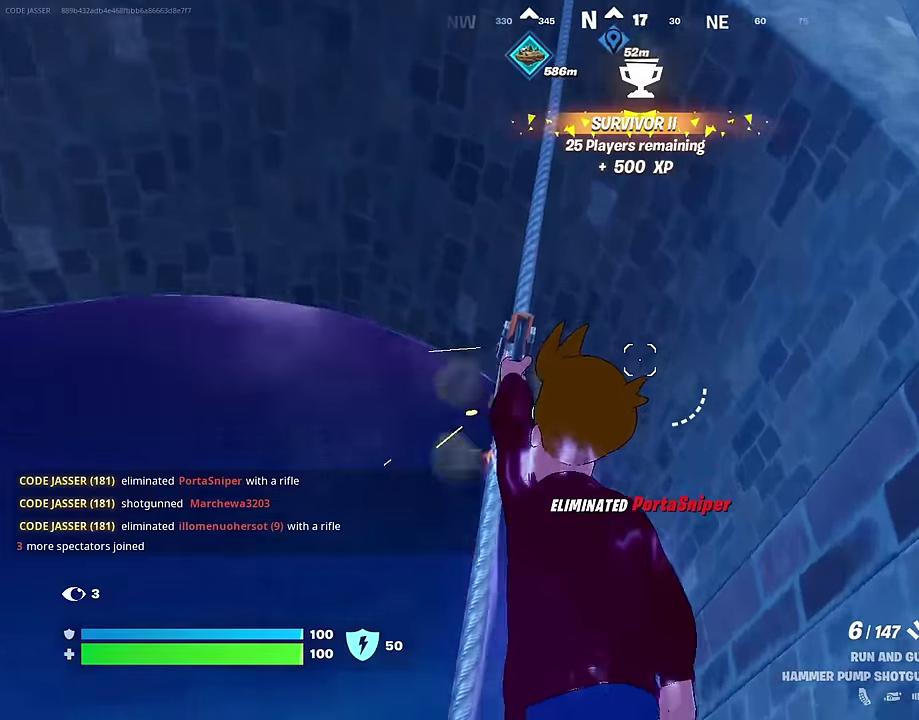
{"dt_ms": 300, "buttons": [], "left_stick": "up-left", "right_stick": "center", "events": [[100, "right_stick", "down"], [200, "right_stick", "center"]]}
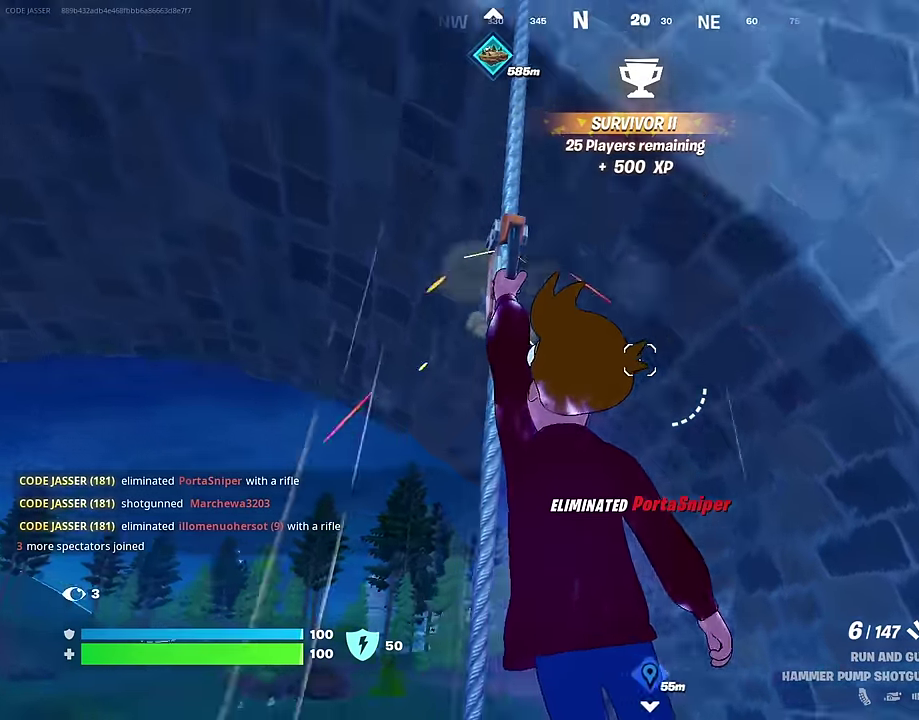
{"dt_ms": 700, "buttons": [], "left_stick": "up", "right_stick": "left", "events": [[300, "right_stick", "down"], [483, "right_stick", "center"], [600, "right_stick", "left"], [667, "left_stick", "up"]]}
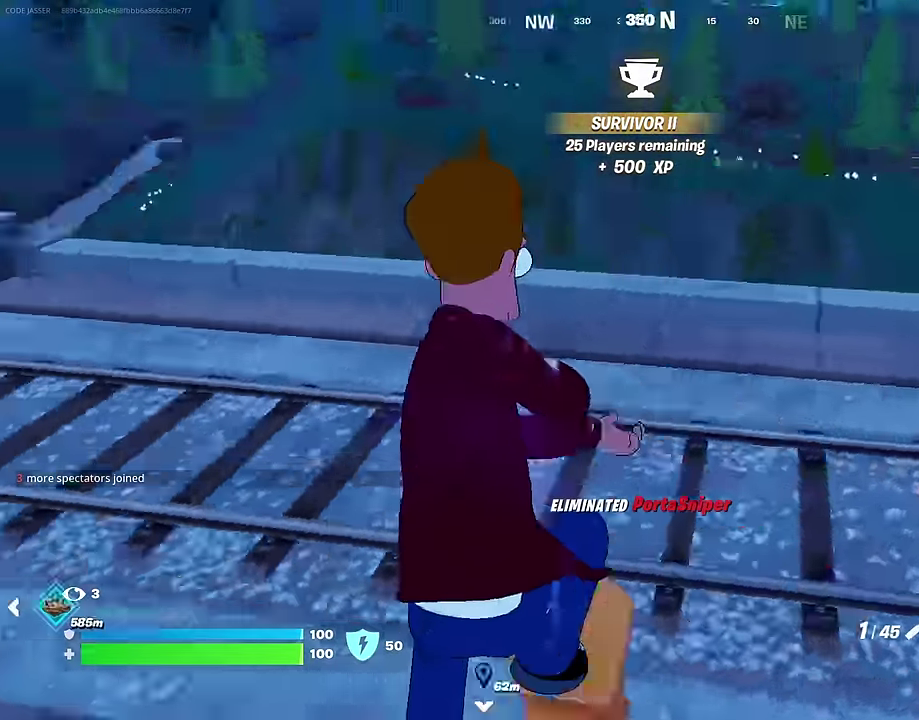
{"dt_ms": 400, "buttons": [], "left_stick": "right", "right_stick": "left", "events": [[50, "left_stick", "up-right"], [117, "right_stick", "up-left"], [183, "right_stick", "center"], [233, "SQUARE", "down"], [283, "SQUARE", "up"], [317, "right_stick", "left"], [367, "left_stick", "right"]]}
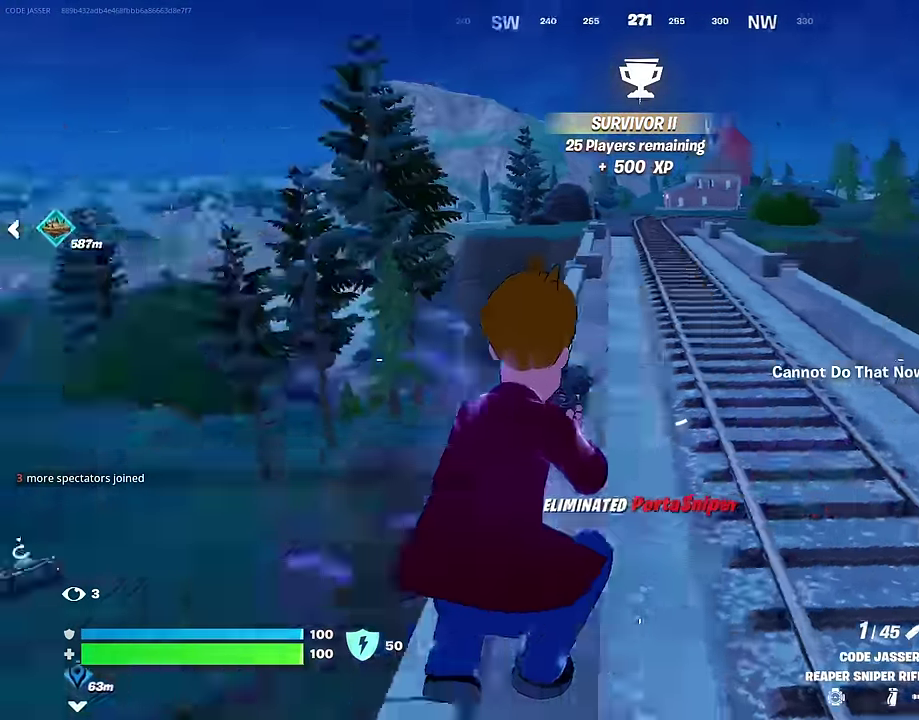
{"dt_ms": 600, "buttons": [], "left_stick": "left", "right_stick": "center", "events": [[117, "left_stick", "down-right"], [183, "left_stick", "down"], [250, "right_stick", "center"], [267, "SQUARE", "down"], [267, "left_stick", "down-left"], [317, "left_stick", "left"], [350, "SQUARE", "up"]]}
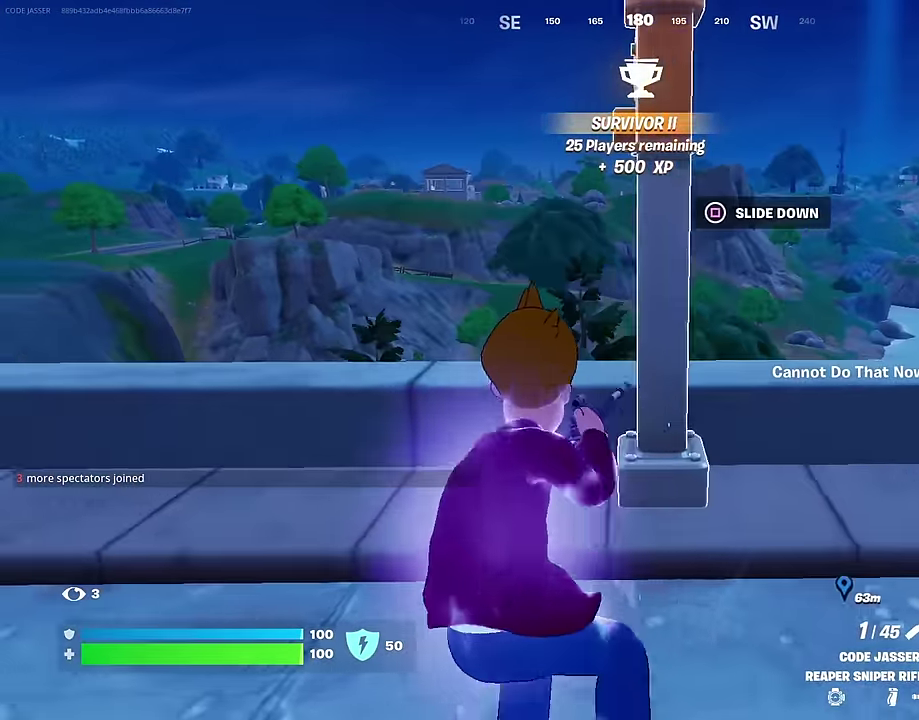
{"dt_ms": 300, "buttons": [], "left_stick": "left", "right_stick": "center", "events": [[100, "CROSS", "down"], [150, "CROSS", "up"]]}
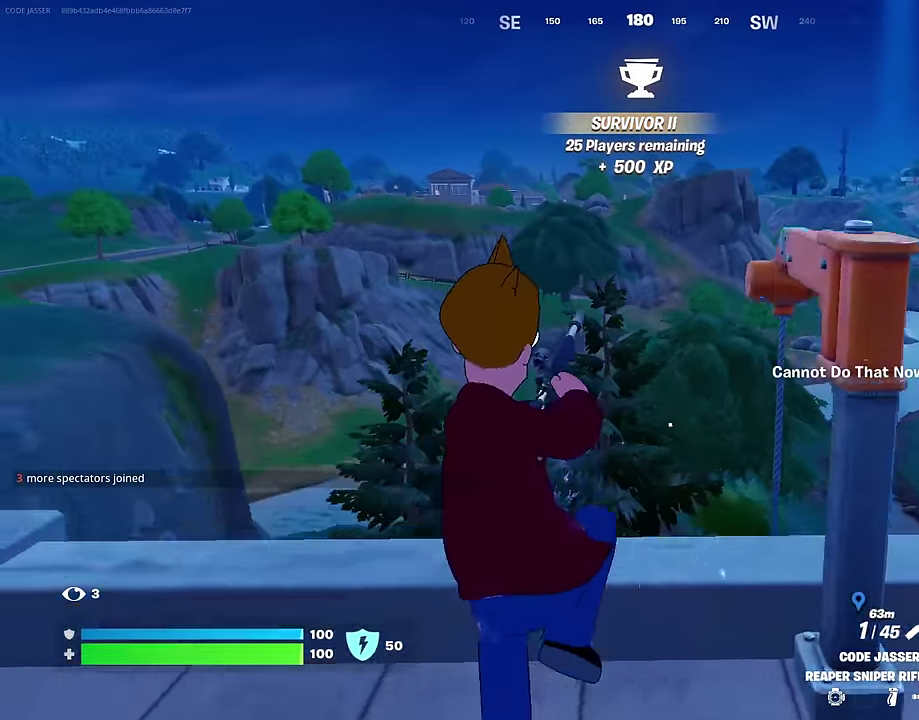
{"dt_ms": 700, "buttons": [], "left_stick": "up-left", "right_stick": "center", "events": [[467, "right_stick", "left"], [483, "left_stick", "up-left"], [583, "right_stick", "center"]]}
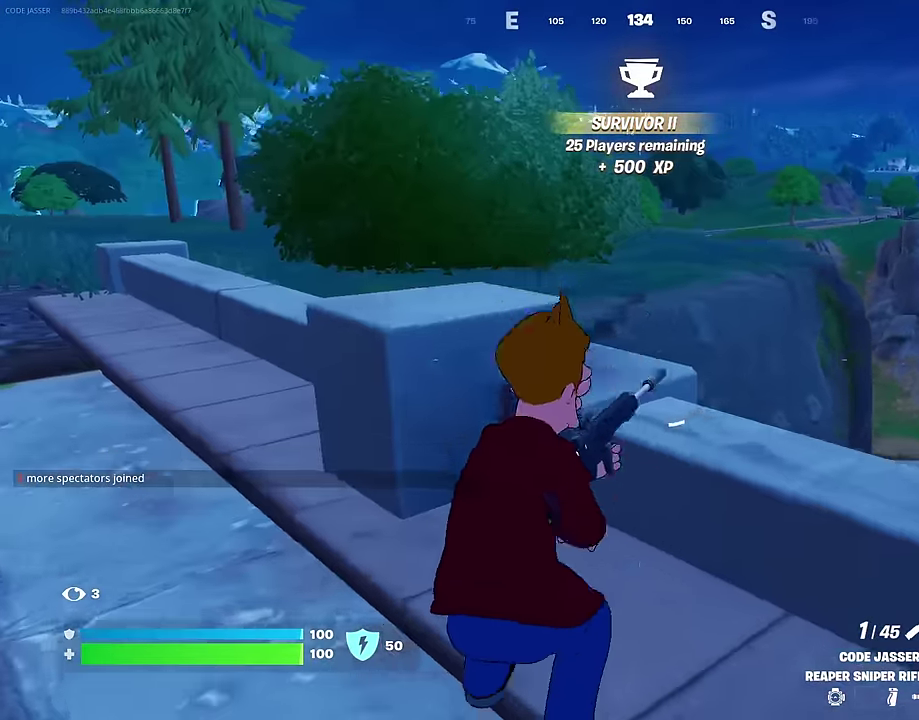
{"dt_ms": 300, "buttons": [], "left_stick": "up-left", "right_stick": "center", "events": [[33, "CROSS", "down"], [100, "CROSS", "up"]]}
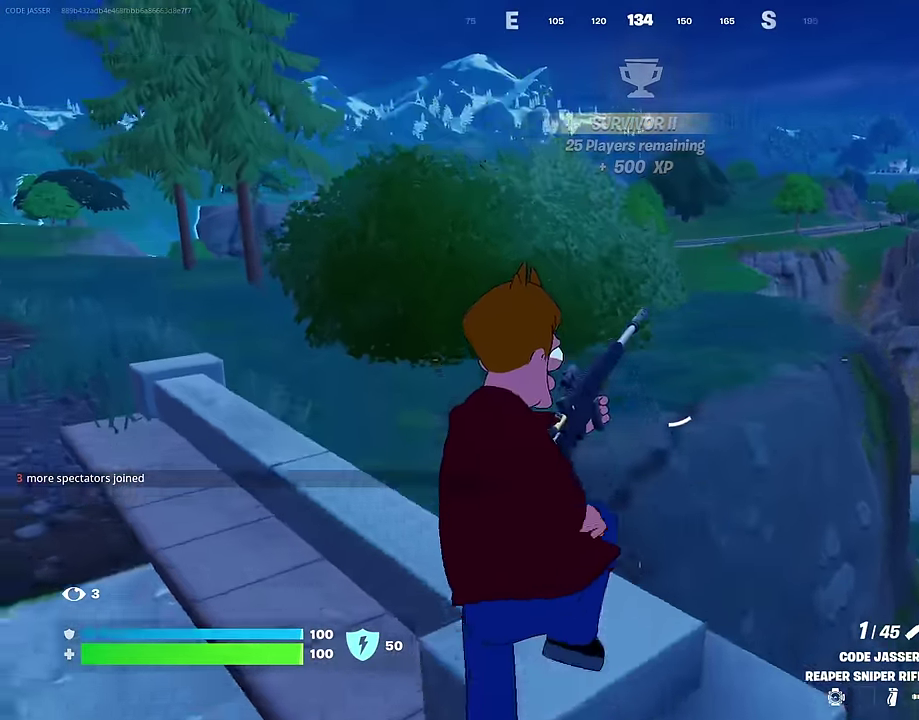
{"dt_ms": 700, "buttons": [], "left_stick": "up-right", "right_stick": "center", "events": [[83, "right_stick", "left"], [250, "right_stick", "center"], [333, "left_stick", "up"], [633, "left_stick", "up-right"]]}
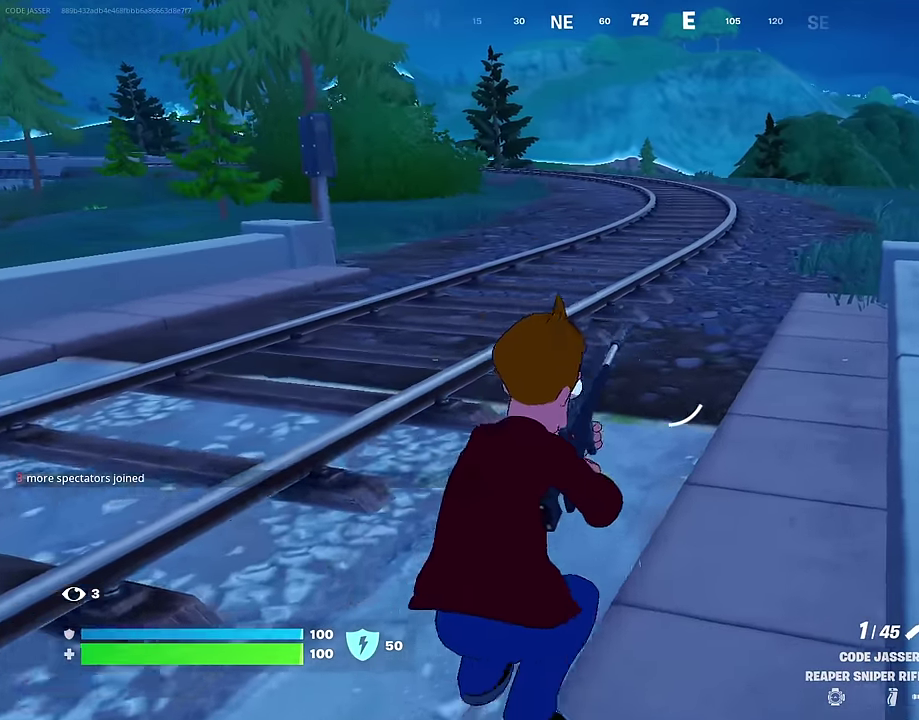
{"dt_ms": 300, "buttons": [], "left_stick": "right", "right_stick": "center", "events": [[167, "right_stick", "left"], [267, "left_stick", "right"], [283, "right_stick", "center"]]}
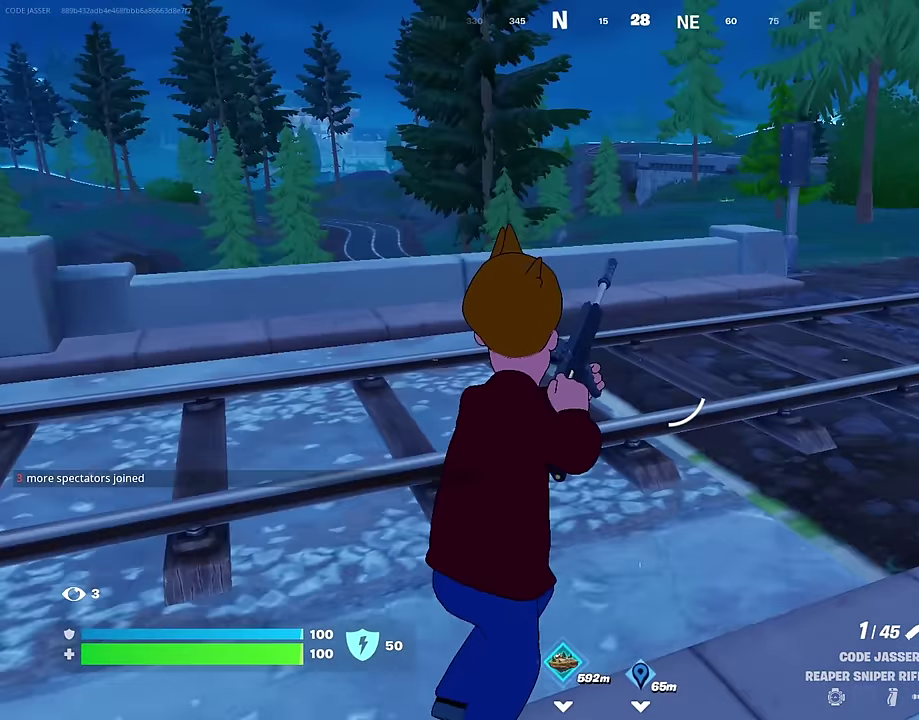
{"dt_ms": 900, "buttons": [], "left_stick": "down-left", "right_stick": "center", "events": [[83, "CROSS", "down"], [150, "CROSS", "up"], [167, "right_stick", "left"], [250, "left_stick", "down-right"], [383, "right_stick", "center"], [583, "left_stick", "down"], [600, "right_stick", "left"], [733, "left_stick", "down-left"], [767, "right_stick", "center"]]}